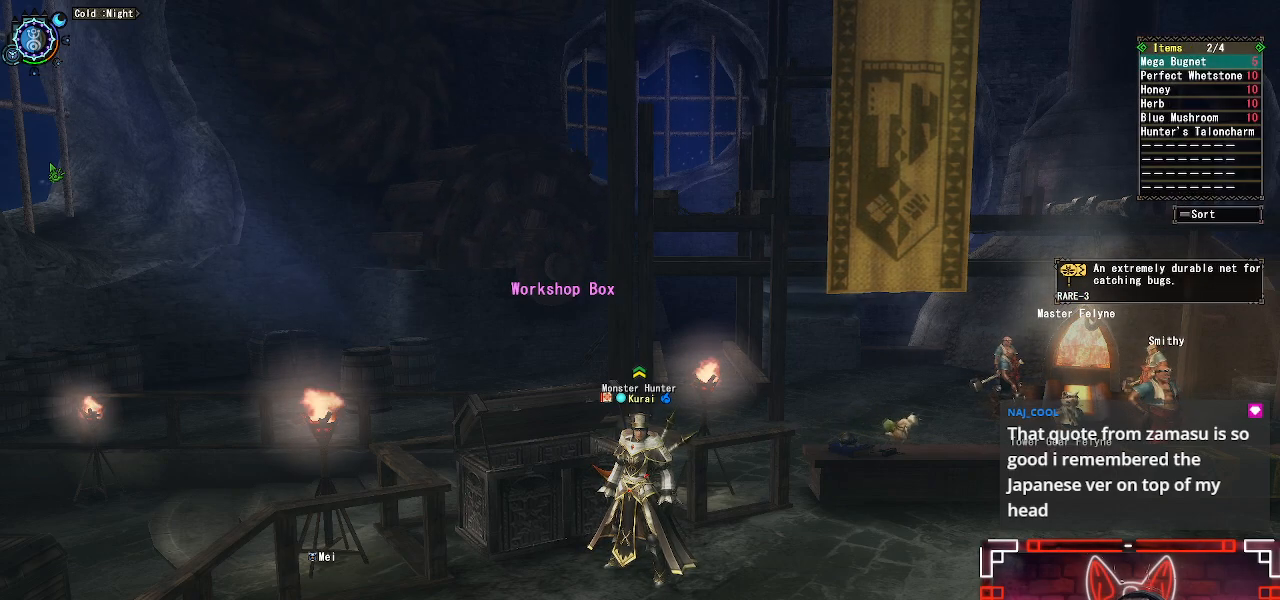
Gameplay with a controller (Xbox layout); each line is a JSON object with the inputs held at the frame after it. "events" lists button and stick changes between this image and that frame as [ms after this image, input, new state], when the widget could be followed in between.
{"buttons": ["DPAD_DOWN"], "left_stick": "center", "right_stick": "center", "events": [[67, "A", "down"], [217, "DPAD_DOWN", "down"], [233, "A", "up"], [333, "DPAD_DOWN", "up"], [483, "DPAD_DOWN", "down"]]}
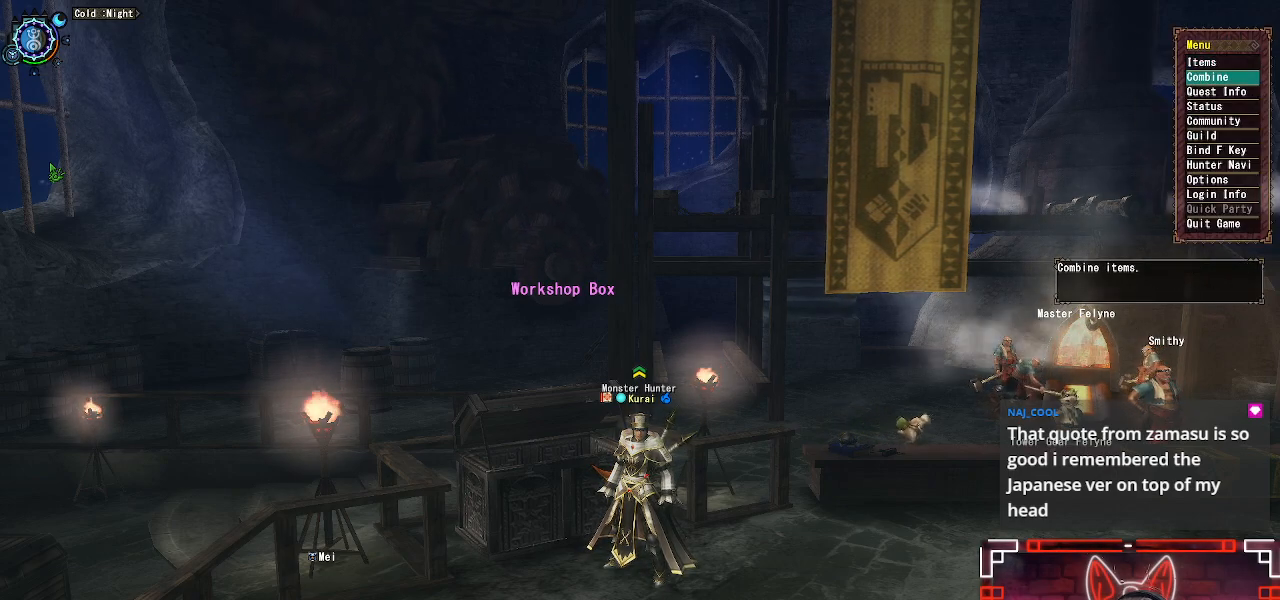
{"buttons": ["DPAD_DOWN"], "left_stick": "center", "right_stick": "center", "events": [[100, "DPAD_DOWN", "up"], [367, "DPAD_DOWN", "down"]]}
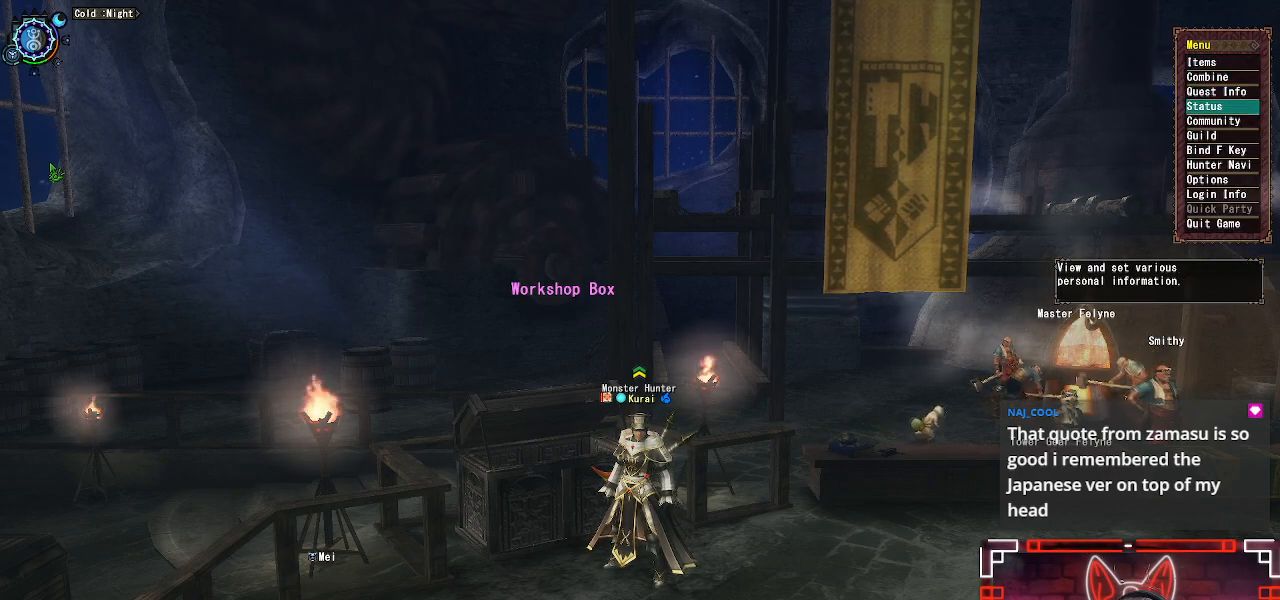
{"buttons": [], "left_stick": "center", "right_stick": "center", "events": [[17, "DPAD_DOWN", "up"]]}
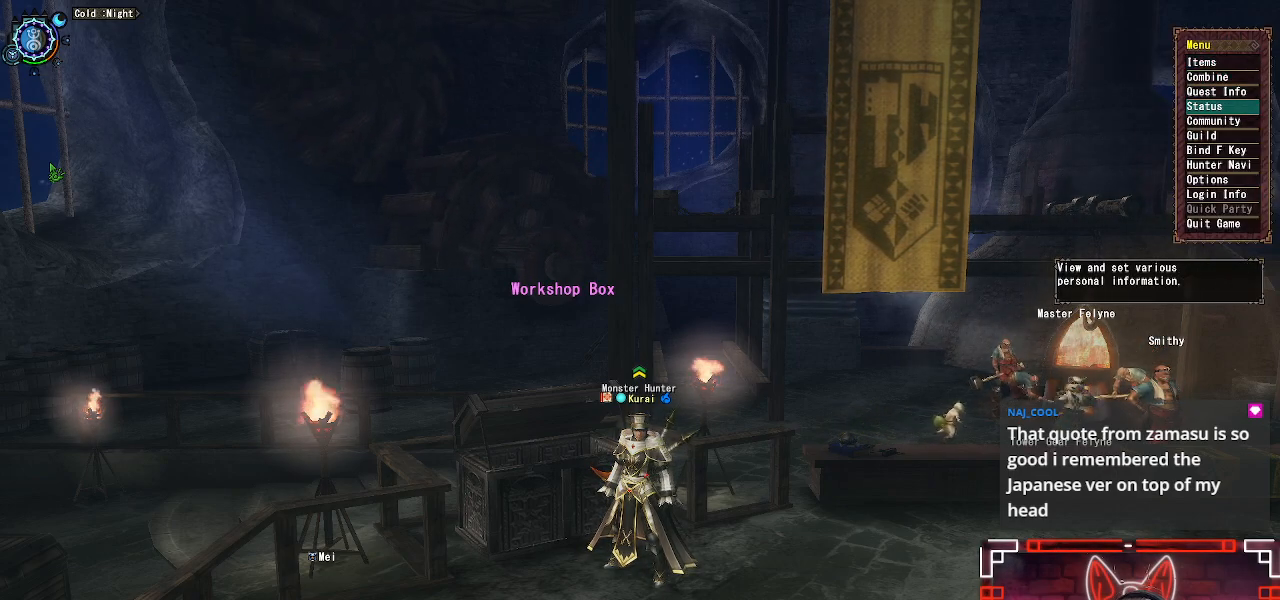
{"buttons": ["DPAD_DOWN"], "left_stick": "center", "right_stick": "center", "events": [[150, "B", "down"], [317, "B", "up"], [433, "DPAD_DOWN", "down"]]}
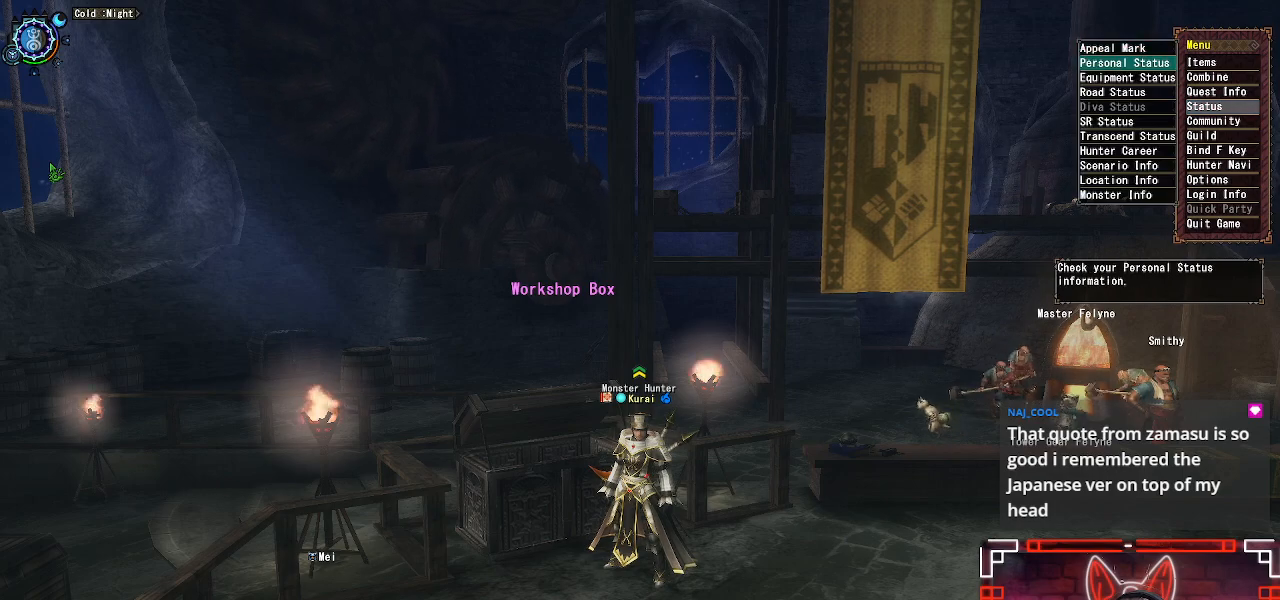
{"buttons": [], "left_stick": "center", "right_stick": "center", "events": [[50, "DPAD_DOWN", "up"], [167, "DPAD_DOWN", "down"], [283, "DPAD_DOWN", "up"]]}
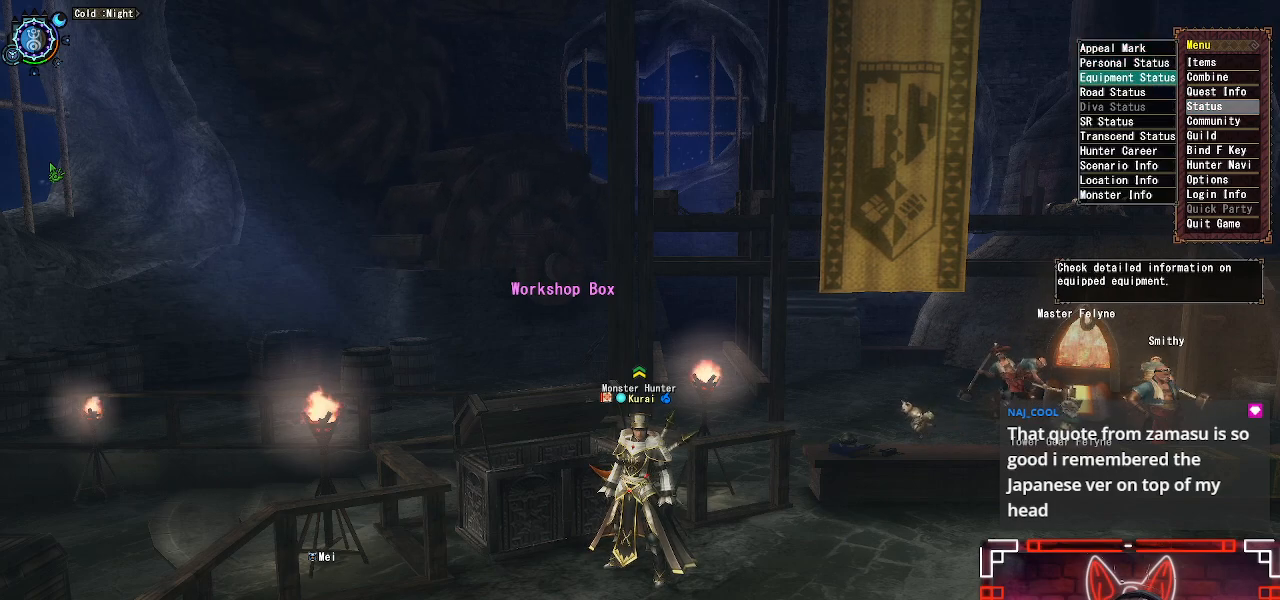
{"buttons": [], "left_stick": "center", "right_stick": "center", "events": [[133, "DPAD_UP", "down"], [233, "B", "down"], [250, "DPAD_UP", "up"], [417, "B", "up"]]}
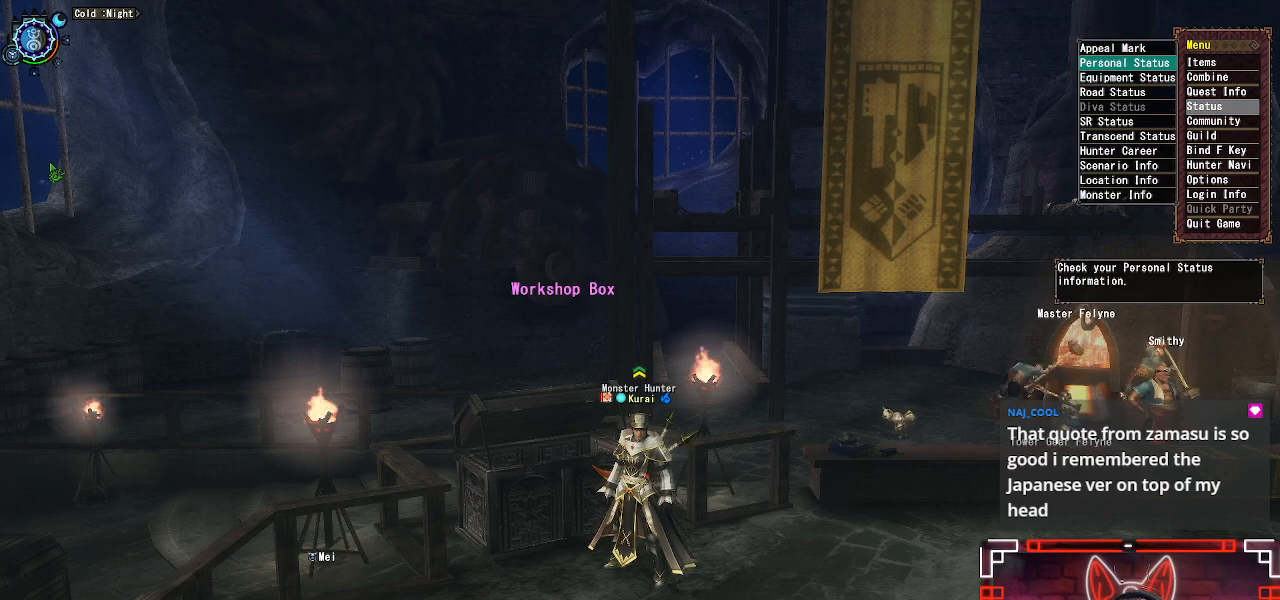
{"buttons": [], "left_stick": "center", "right_stick": "center", "events": []}
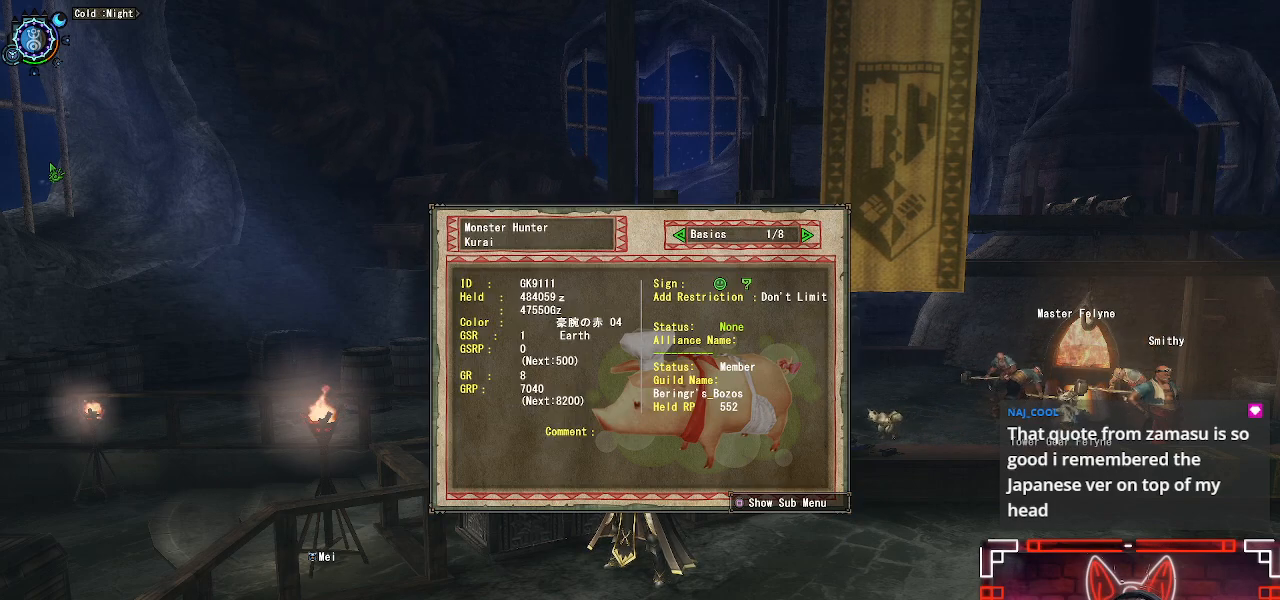
{"buttons": ["DPAD_RIGHT"], "left_stick": "center", "right_stick": "center", "events": [[233, "DPAD_RIGHT", "down"], [333, "DPAD_RIGHT", "up"], [450, "DPAD_RIGHT", "down"]]}
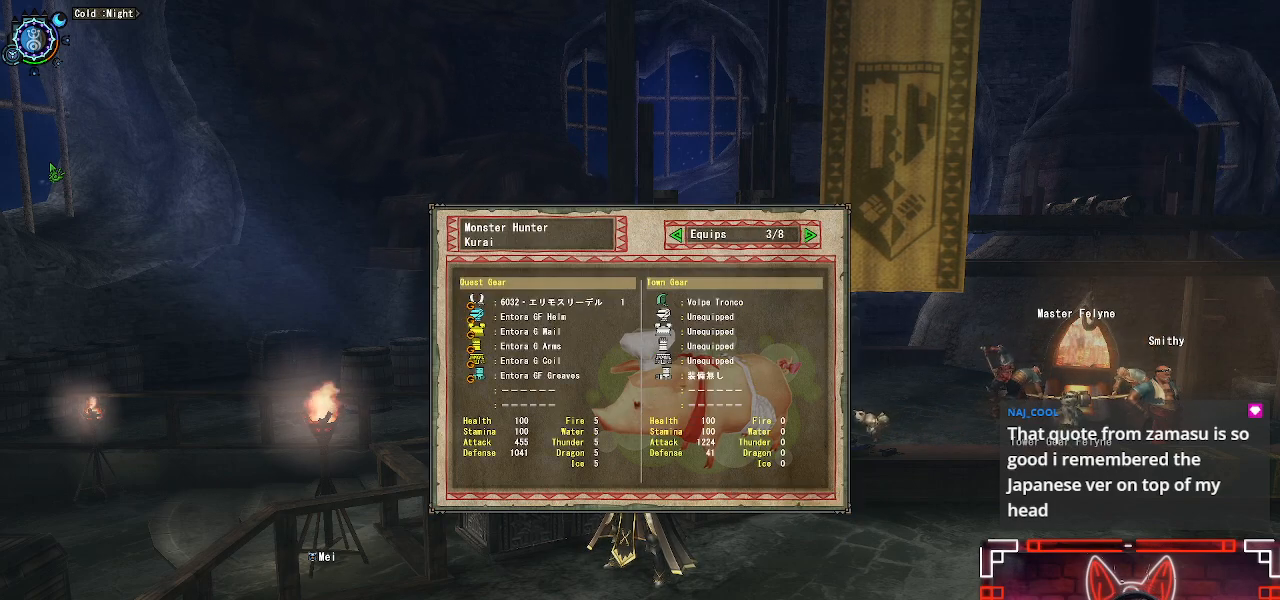
{"buttons": [], "left_stick": "center", "right_stick": "center", "events": [[50, "DPAD_RIGHT", "up"], [167, "DPAD_RIGHT", "down"], [267, "DPAD_RIGHT", "up"], [400, "DPAD_RIGHT", "down"], [500, "DPAD_RIGHT", "up"]]}
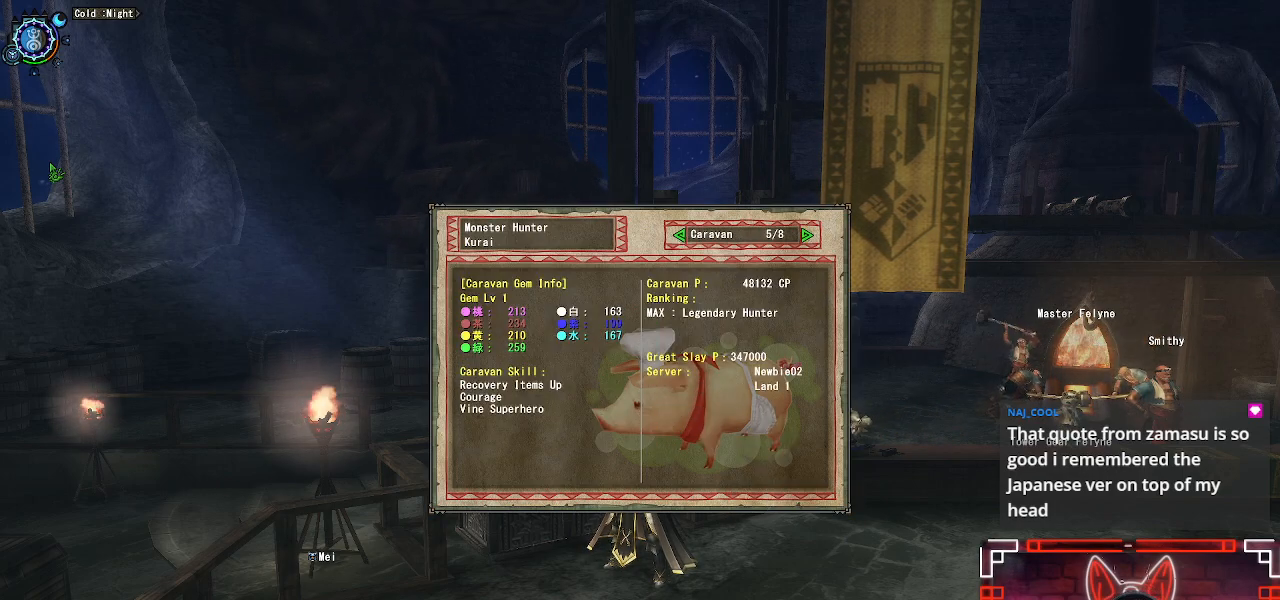
{"buttons": [], "left_stick": "center", "right_stick": "center", "events": [[367, "DPAD_LEFT", "down"], [500, "DPAD_LEFT", "up"]]}
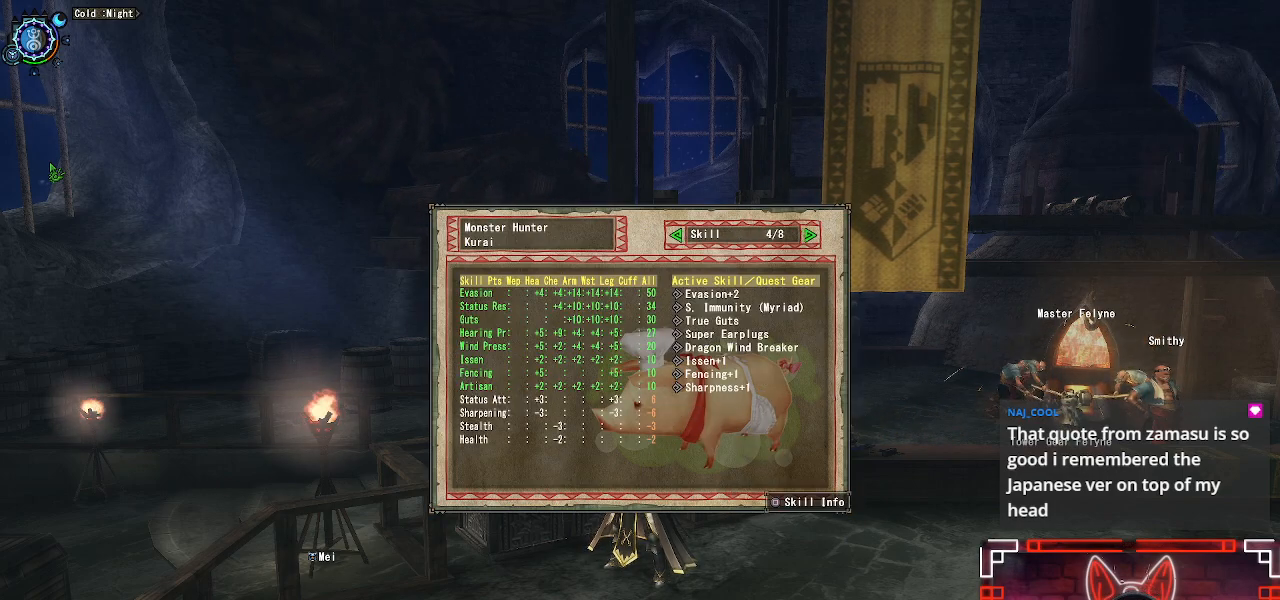
{"buttons": [], "left_stick": "center", "right_stick": "center", "events": []}
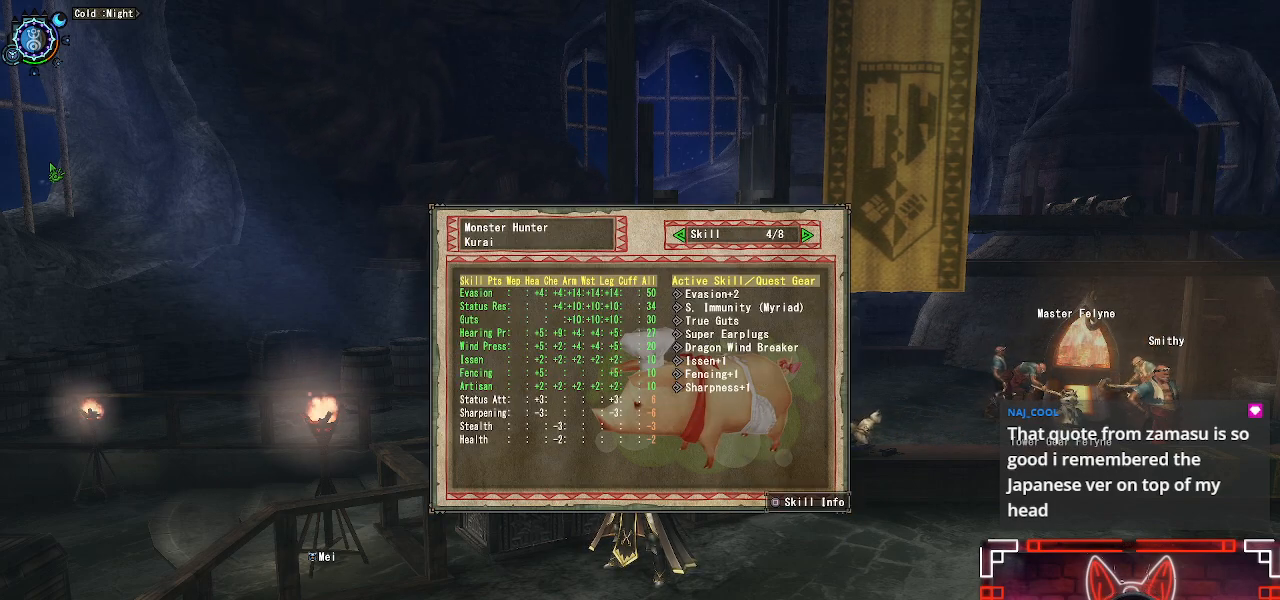
{"buttons": [], "left_stick": "center", "right_stick": "center", "events": []}
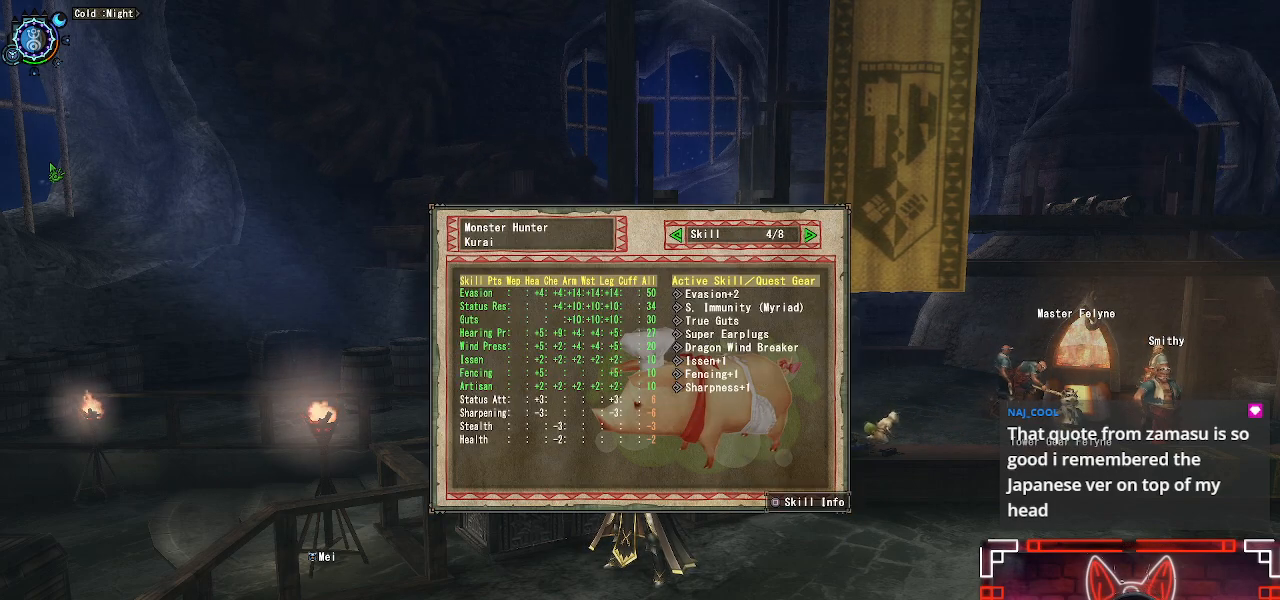
{"buttons": ["DPAD_DOWN"], "left_stick": "center", "right_stick": "center", "events": [[400, "DPAD_DOWN", "down"]]}
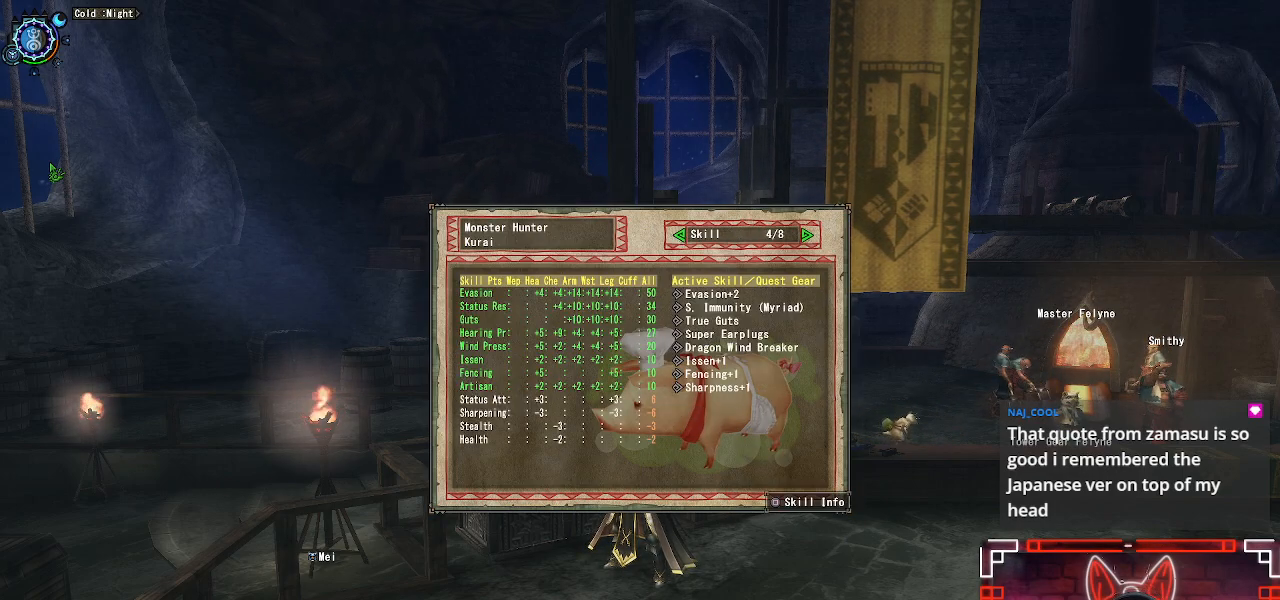
{"buttons": [], "left_stick": "center", "right_stick": "center", "events": [[33, "DPAD_DOWN", "up"], [83, "X", "down"], [300, "X", "up"]]}
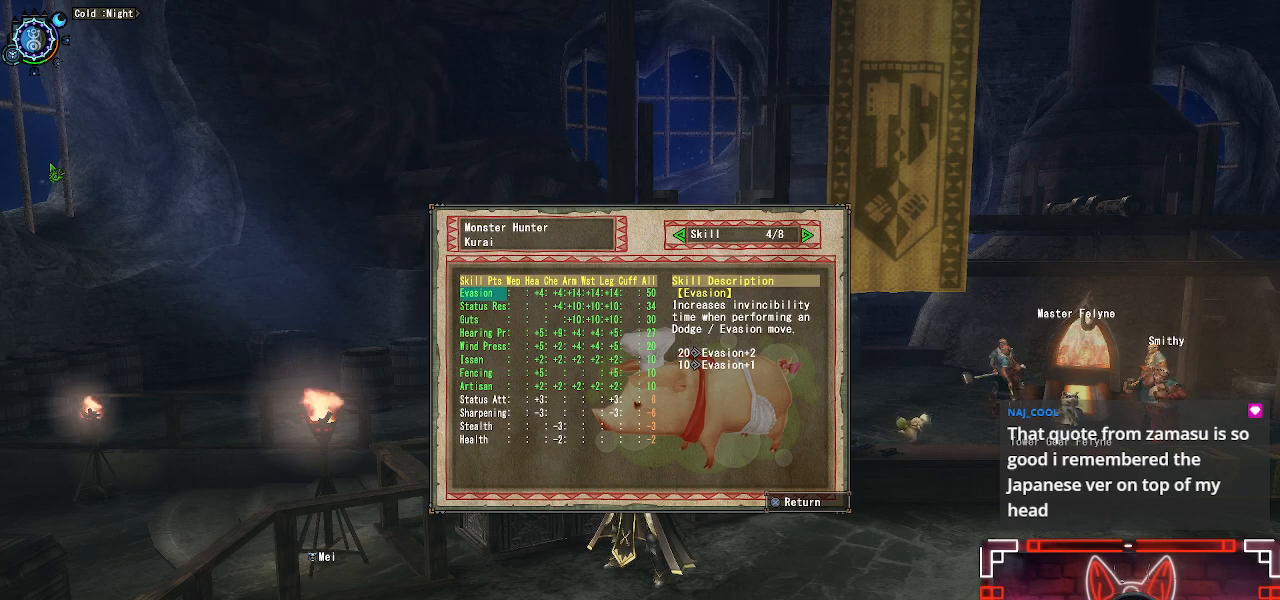
{"buttons": [], "left_stick": "center", "right_stick": "center", "events": []}
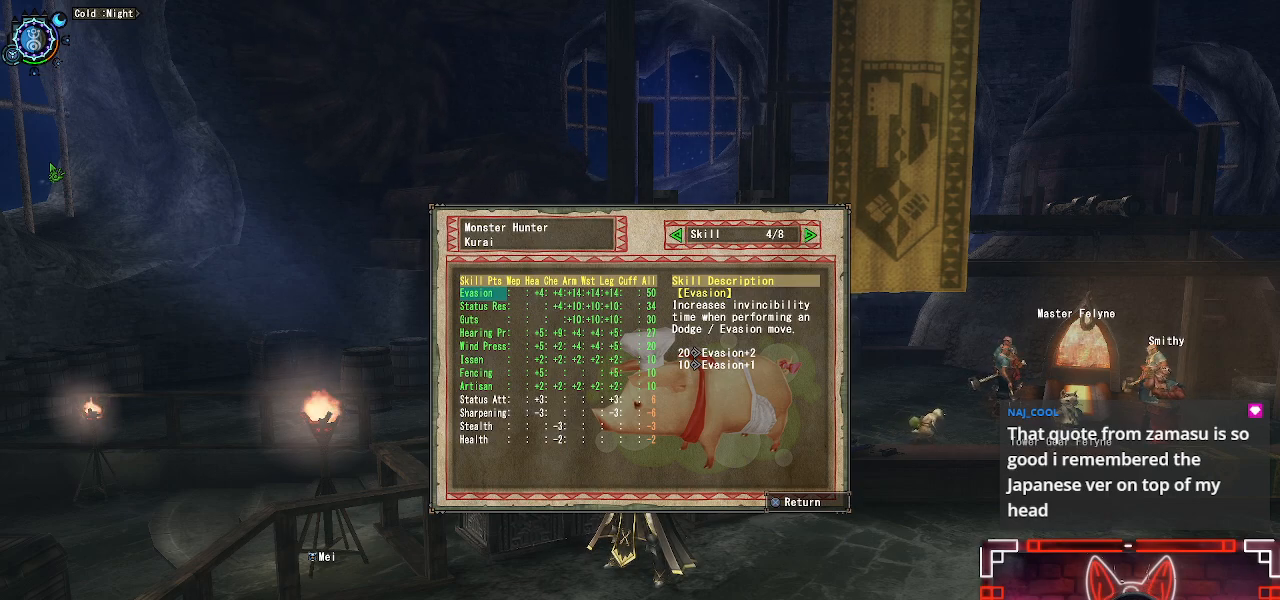
{"buttons": [], "left_stick": "center", "right_stick": "center", "events": []}
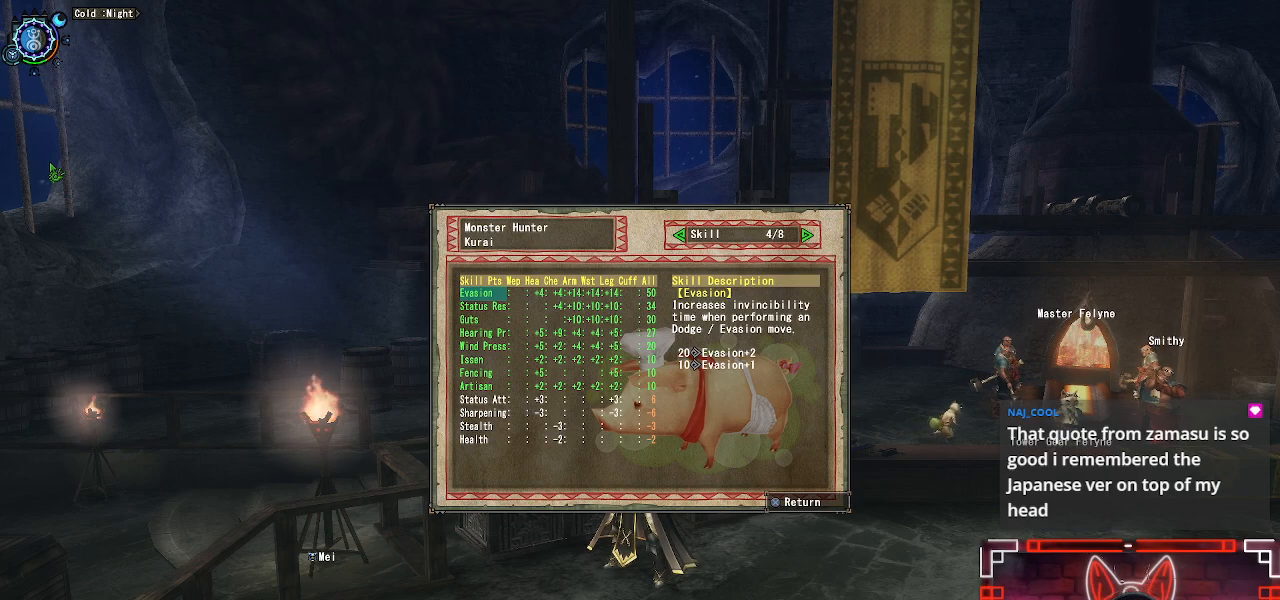
{"buttons": [], "left_stick": "center", "right_stick": "center", "events": [[17, "X", "down"], [200, "X", "up"]]}
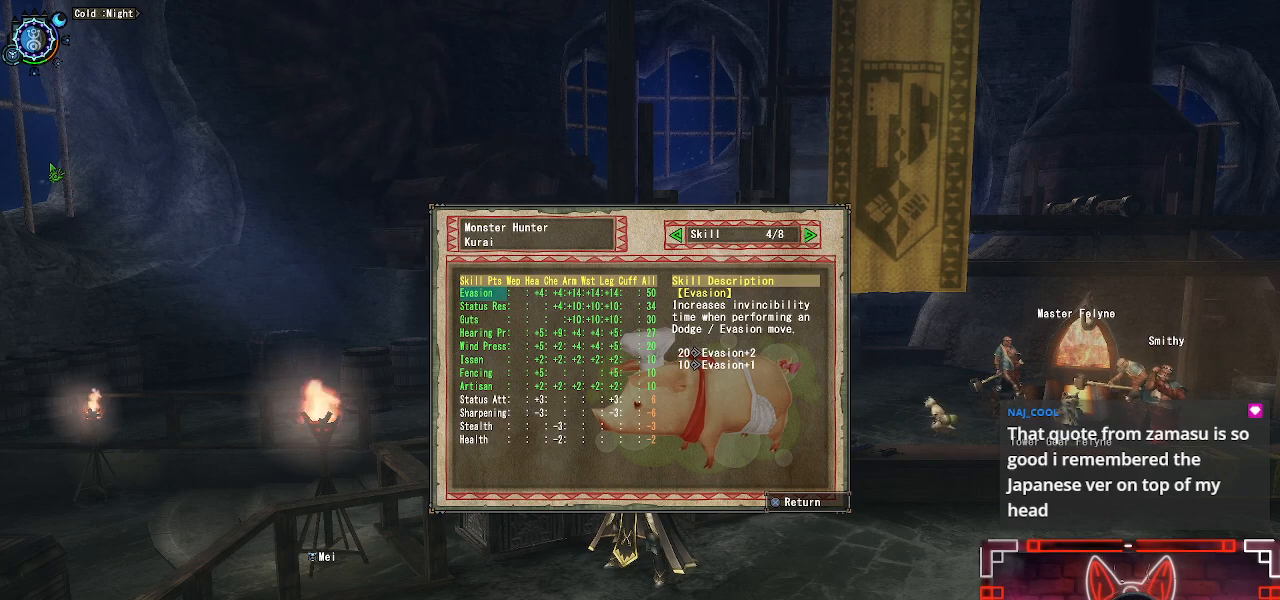
{"buttons": ["DPAD_UP"], "left_stick": "center", "right_stick": "center", "events": [[500, "DPAD_UP", "down"]]}
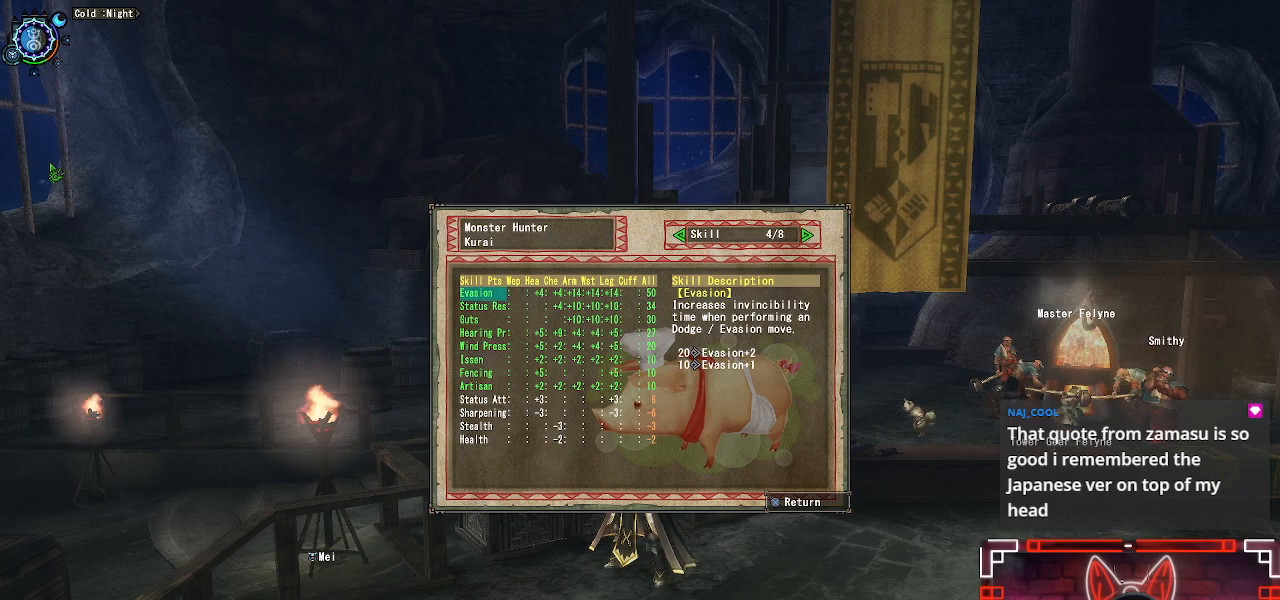
{"buttons": [], "left_stick": "center", "right_stick": "center", "events": [[150, "DPAD_UP", "up"]]}
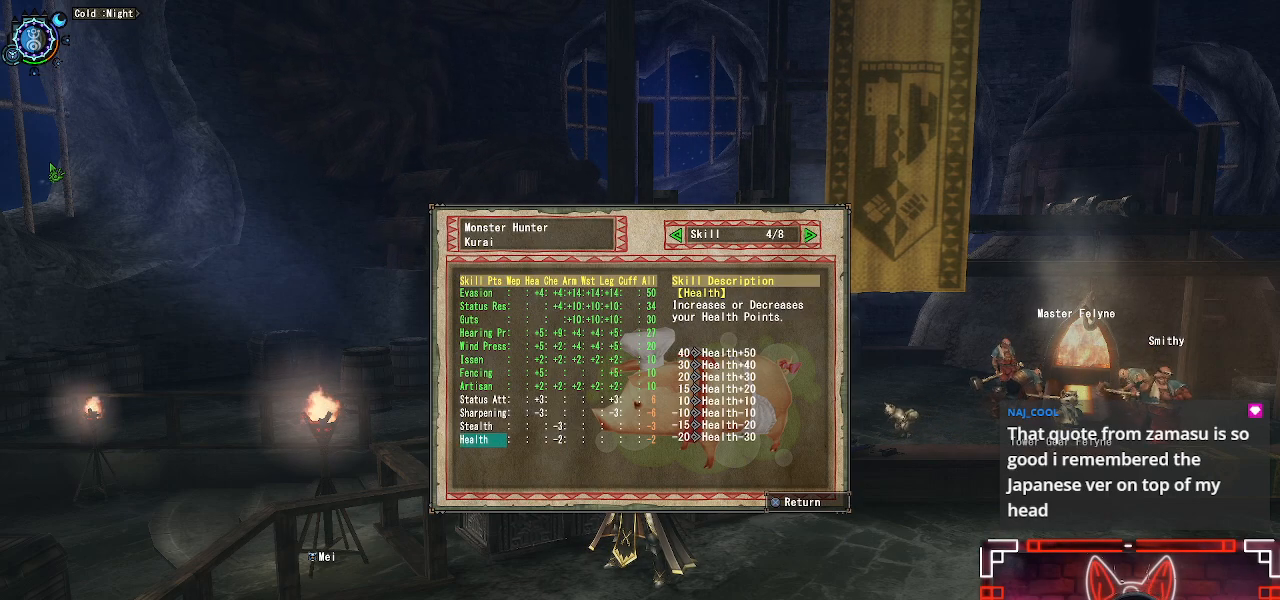
{"buttons": [], "left_stick": "center", "right_stick": "center", "events": [[67, "DPAD_DOWN", "down"], [200, "DPAD_DOWN", "up"]]}
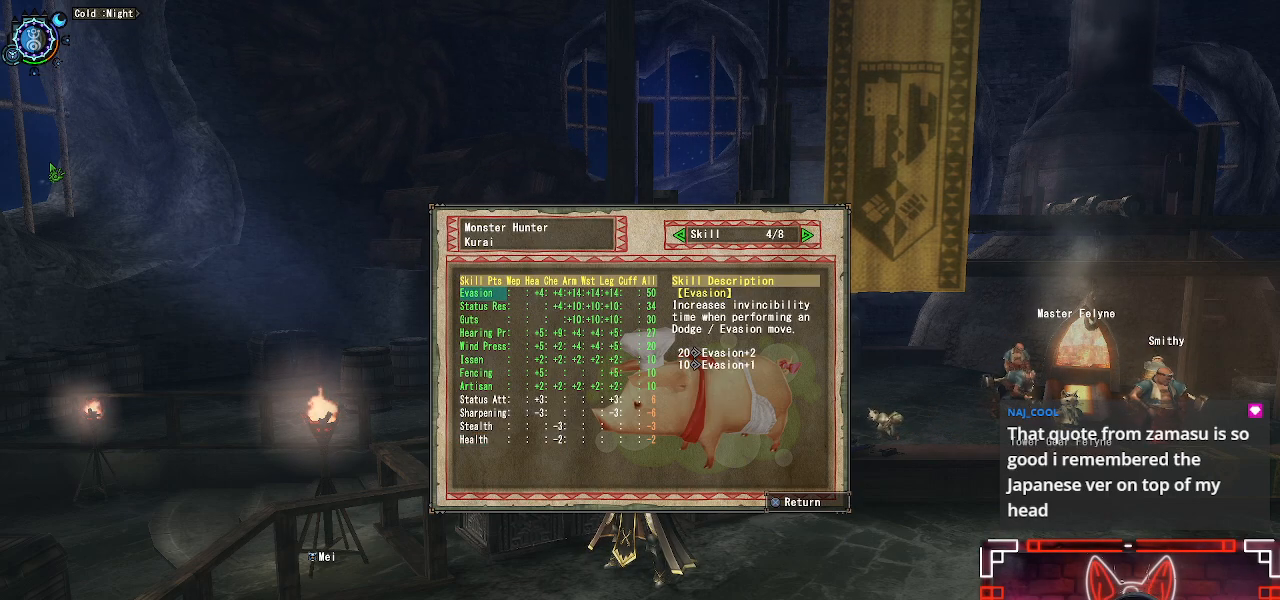
{"buttons": ["A"], "left_stick": "center", "right_stick": "center", "events": [[400, "A", "down"]]}
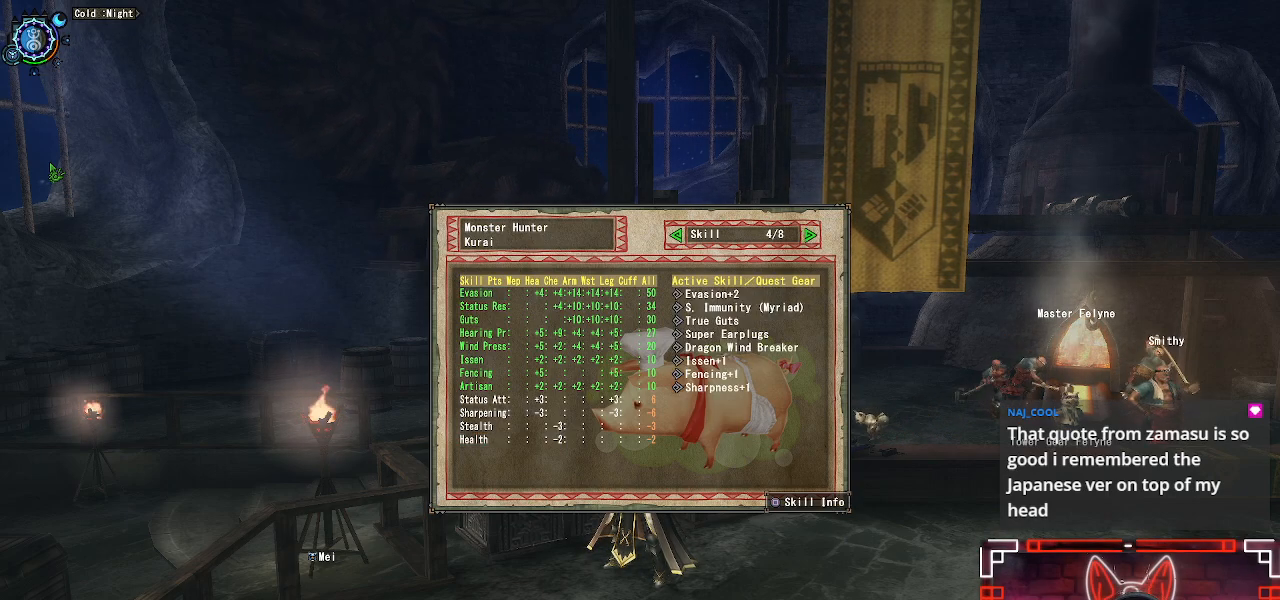
{"buttons": [], "left_stick": "center", "right_stick": "center", "events": [[83, "A", "up"]]}
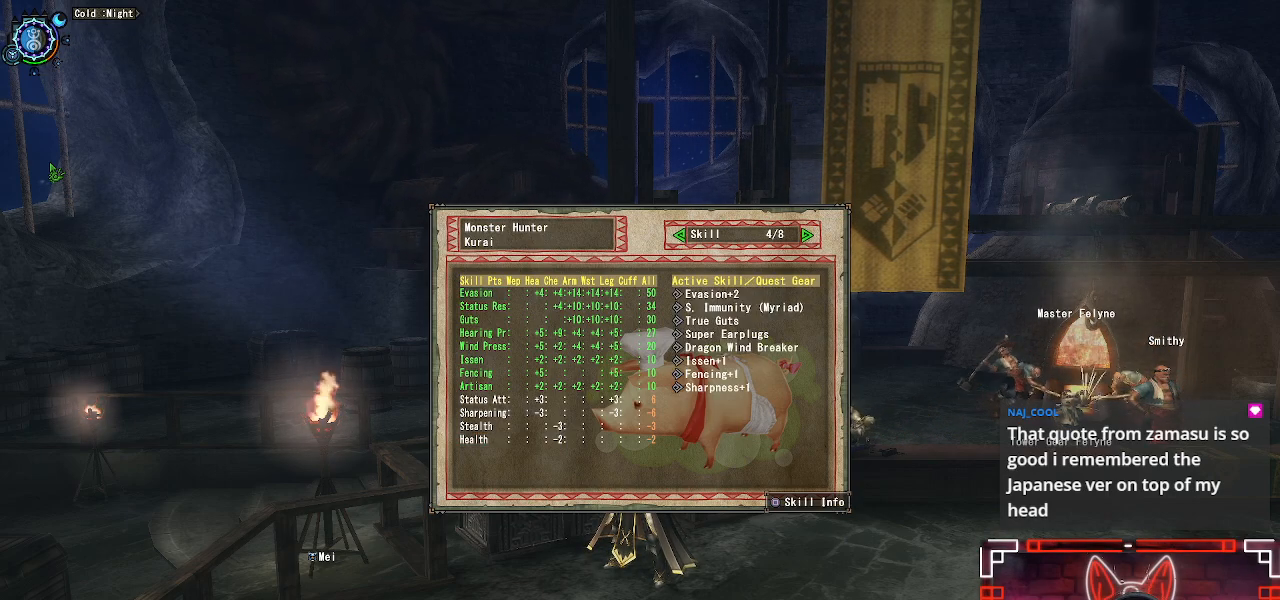
{"buttons": [], "left_stick": "center", "right_stick": "center", "events": []}
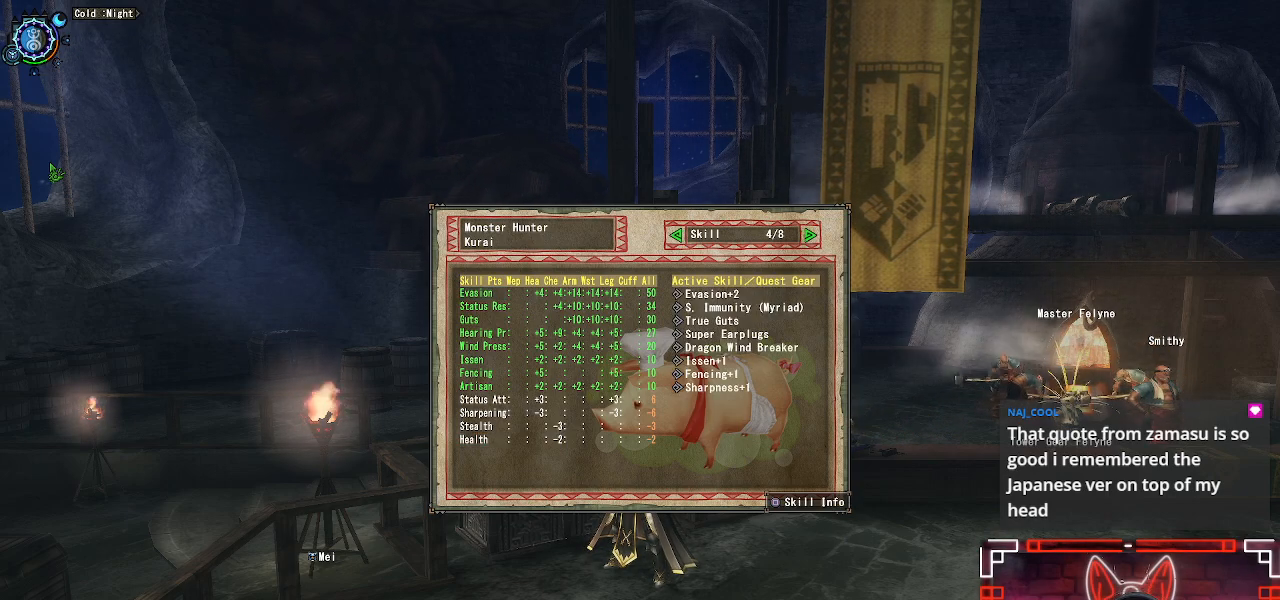
{"buttons": [], "left_stick": "center", "right_stick": "center", "events": []}
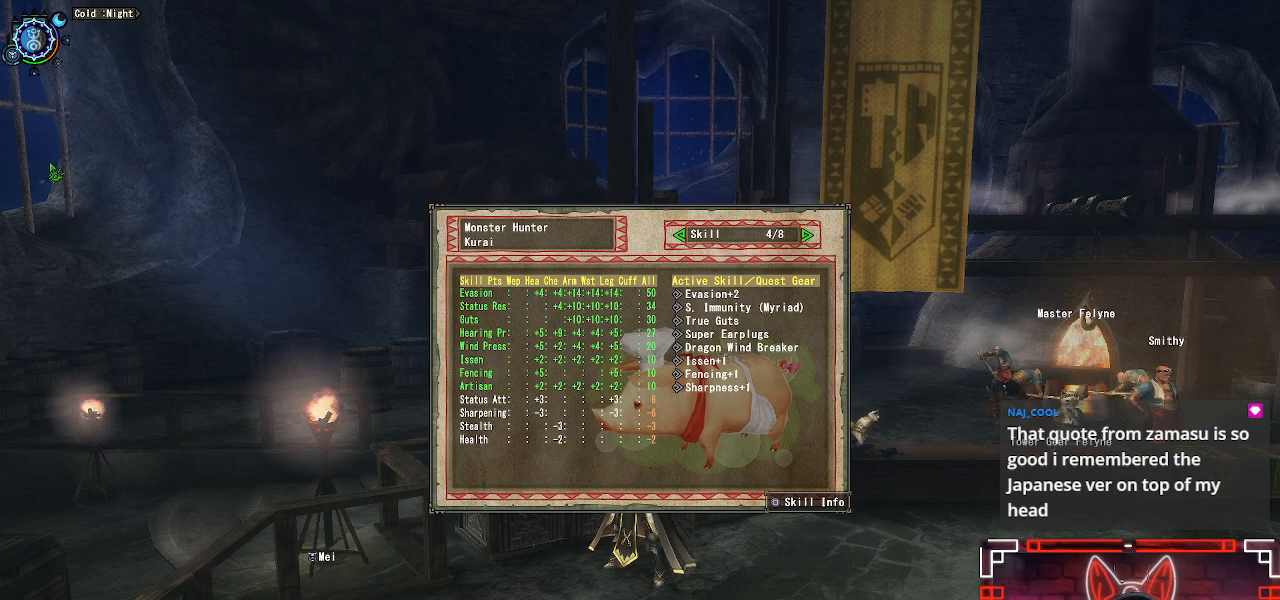
{"buttons": [], "left_stick": "center", "right_stick": "center", "events": []}
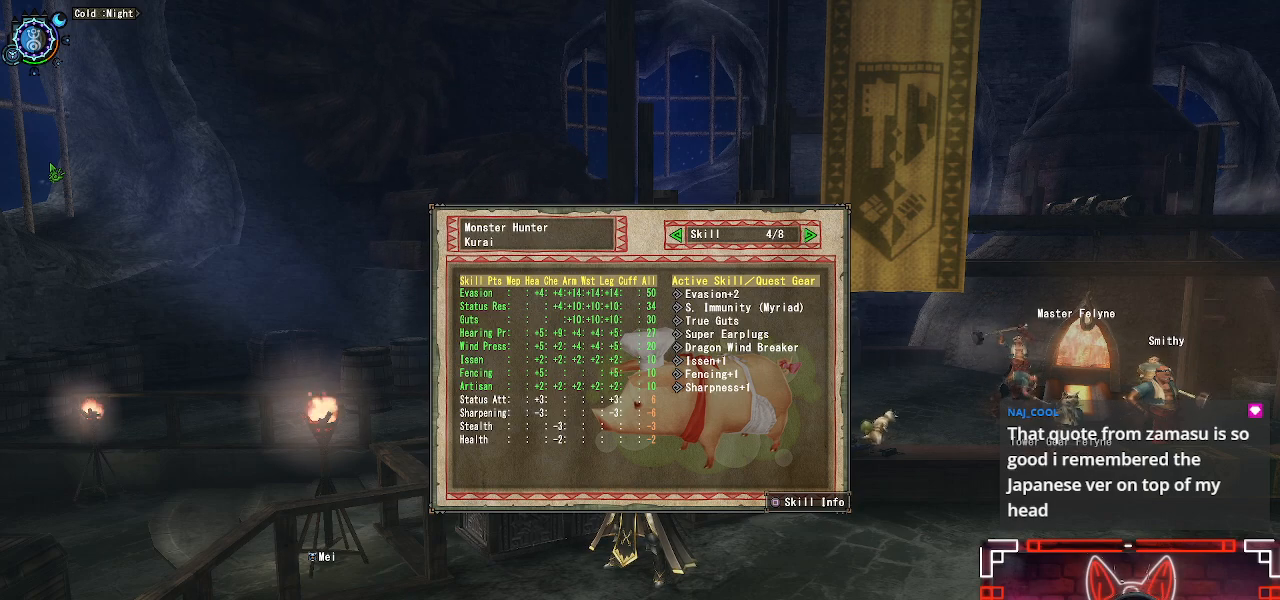
{"buttons": [], "left_stick": "center", "right_stick": "center", "events": []}
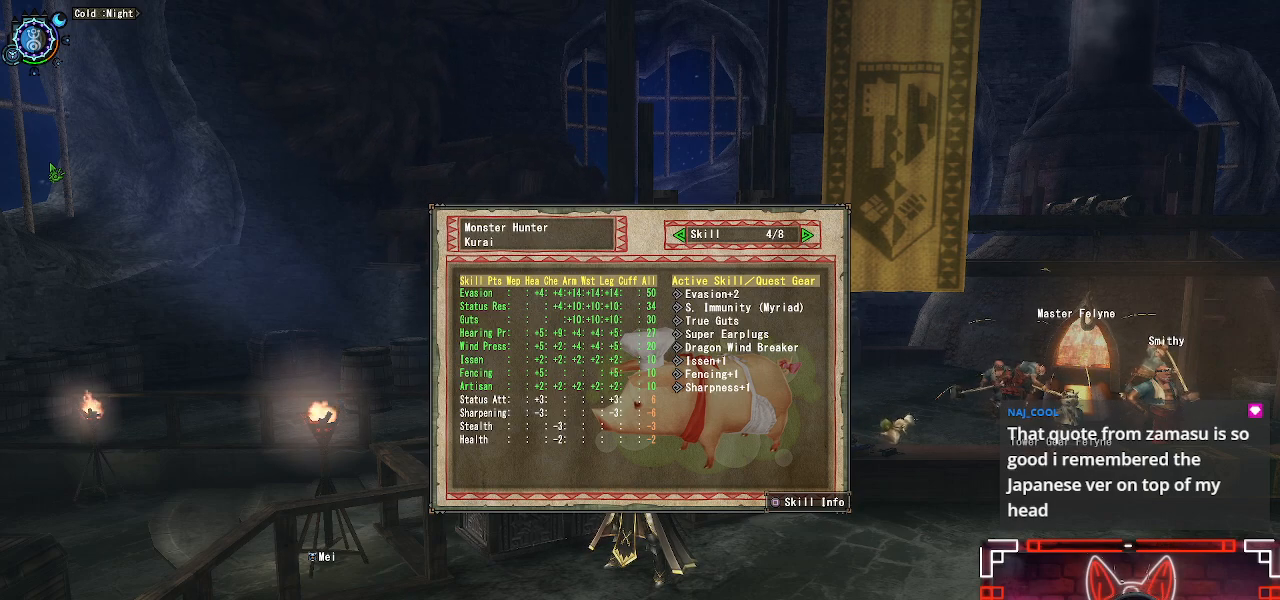
{"buttons": [], "left_stick": "center", "right_stick": "center", "events": []}
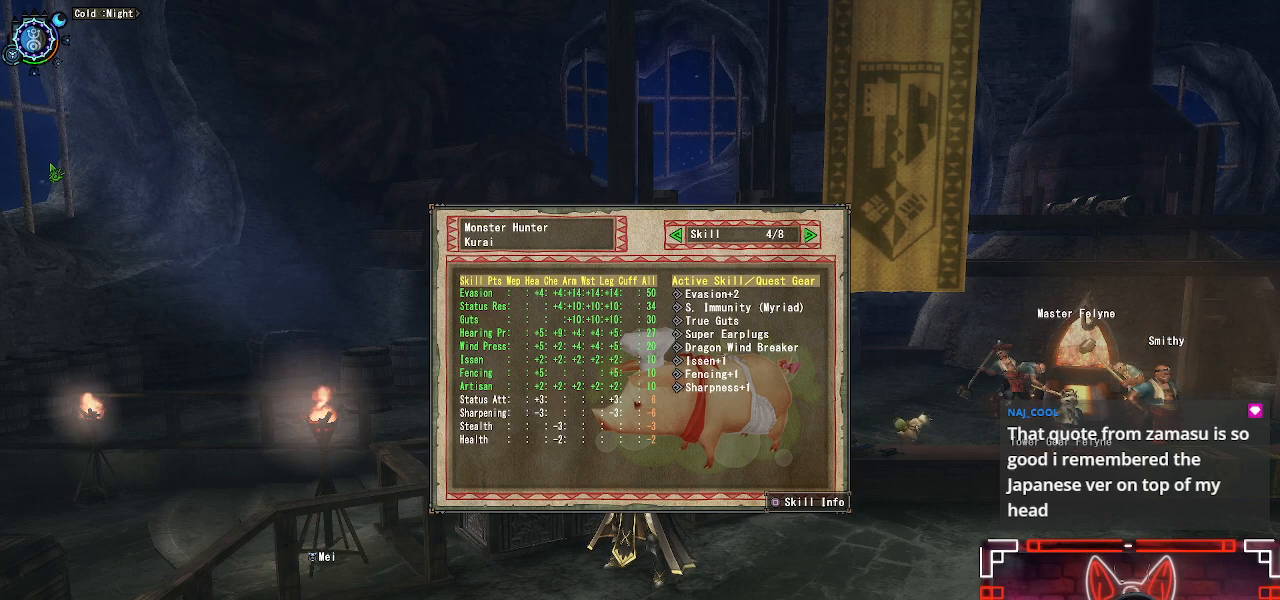
{"buttons": [], "left_stick": "center", "right_stick": "center", "events": []}
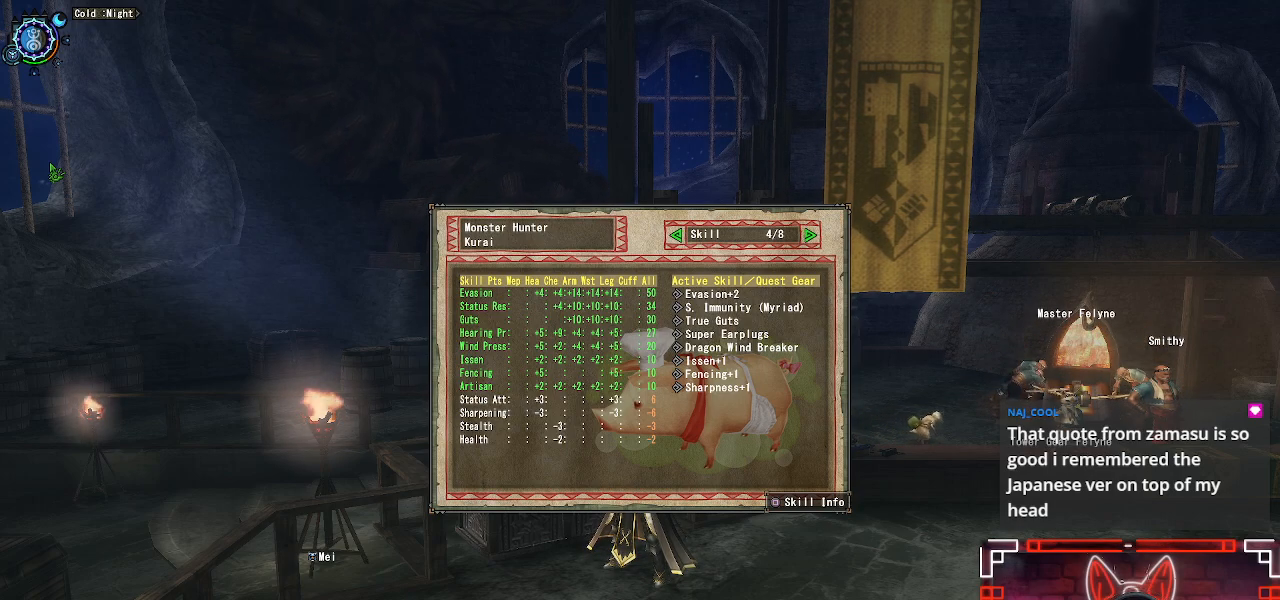
{"buttons": [], "left_stick": "center", "right_stick": "center", "events": []}